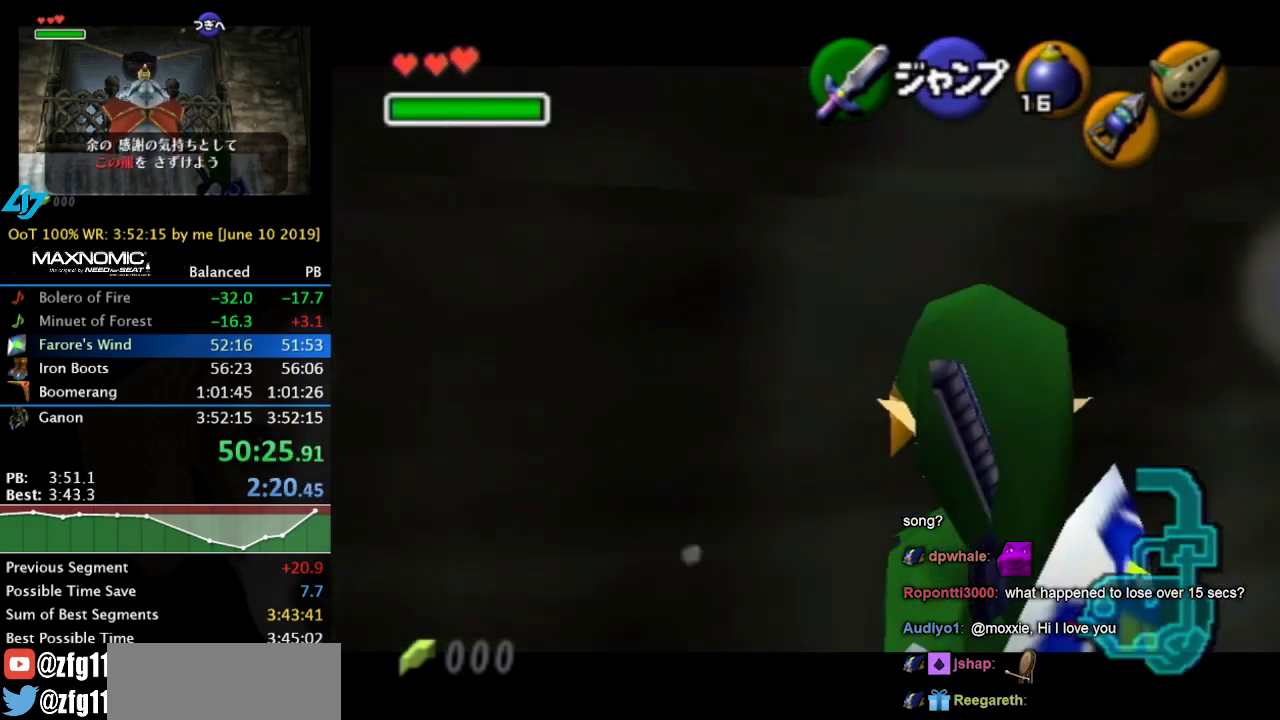
Gameplay with a controller; each line is a JSON object with the inputs held at the frame after it. "events" lists button and stick changes between this image and that frame as [ms after this image, input, new state], when the widget could be followed in between. Not read: L3 R3 right_stick.
{"buttons": ["L1"], "left_stick": "left", "events": [[100, "A", "up"], [267, "A", "down"], [467, "A", "up"]]}
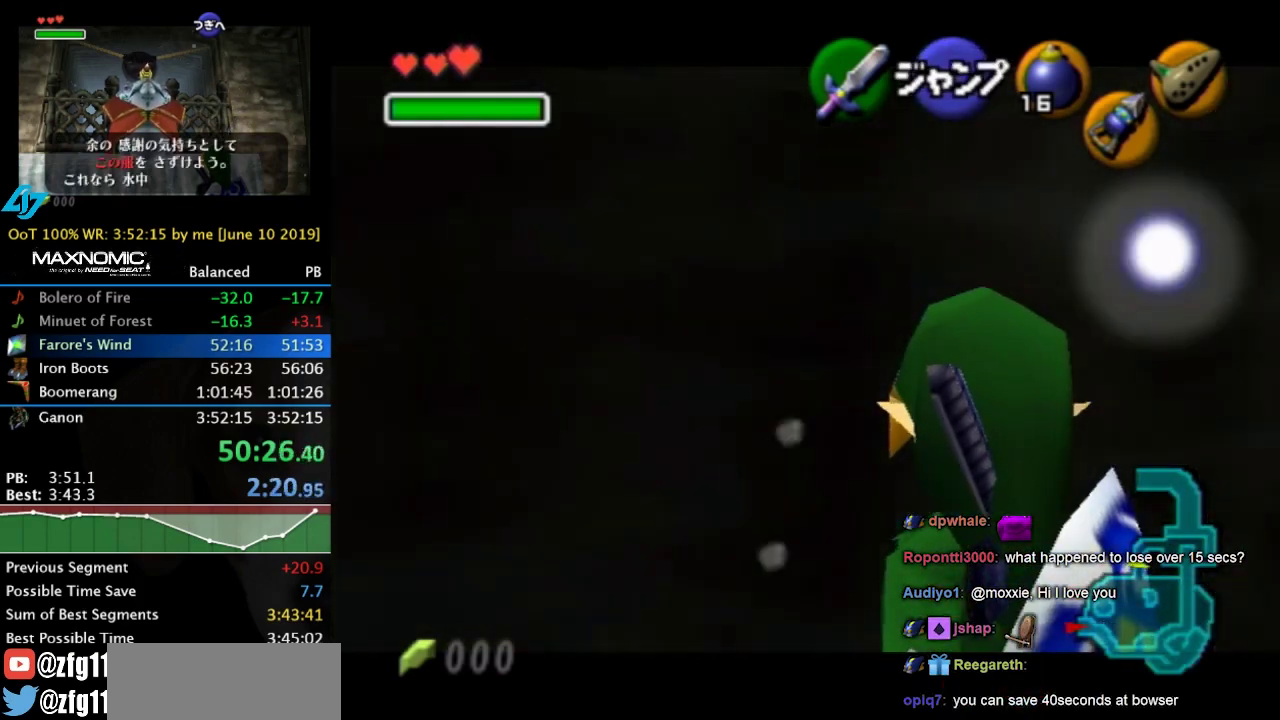
{"buttons": [], "left_stick": "up", "events": [[200, "L1", "up"], [200, "left_stick", "up"]]}
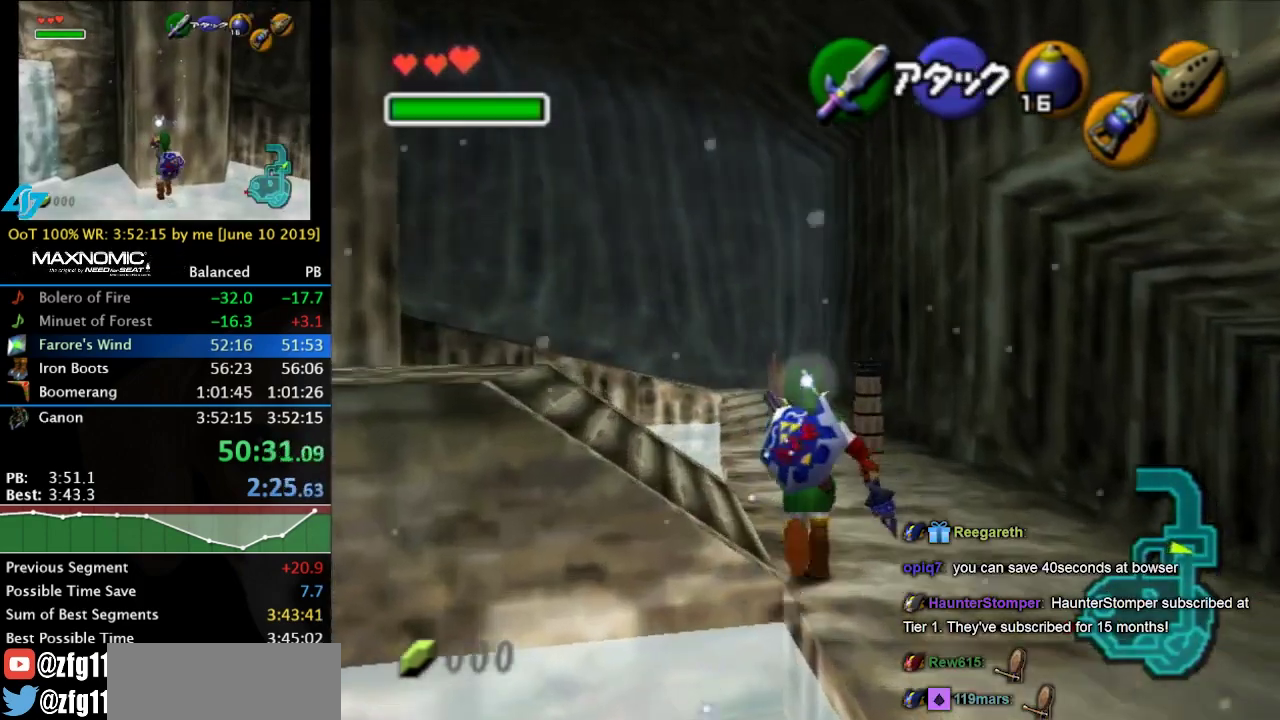
{"buttons": ["A", "L1"], "left_stick": "up", "events": [[33, "left_stick", "up-left"], [167, "left_stick", "left"], [267, "left_stick", "up-left"], [333, "A", "down"], [400, "A", "up"], [433, "L1", "down"], [433, "left_stick", "up"], [467, "A", "down"]]}
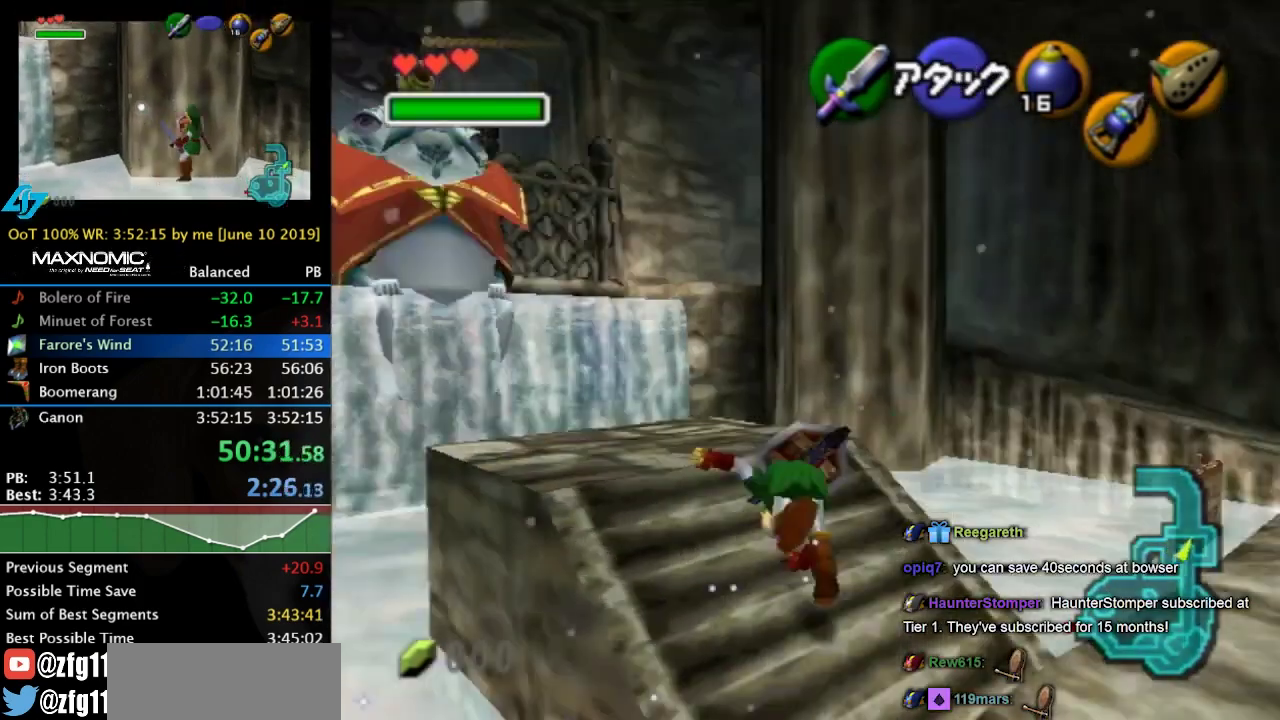
{"buttons": [], "left_stick": "center", "events": [[33, "A", "up"], [100, "L1", "up"], [133, "A", "down"], [200, "A", "up"], [233, "L1", "down"], [267, "A", "down"], [267, "left_stick", "center"], [333, "A", "up"], [367, "L1", "up"]]}
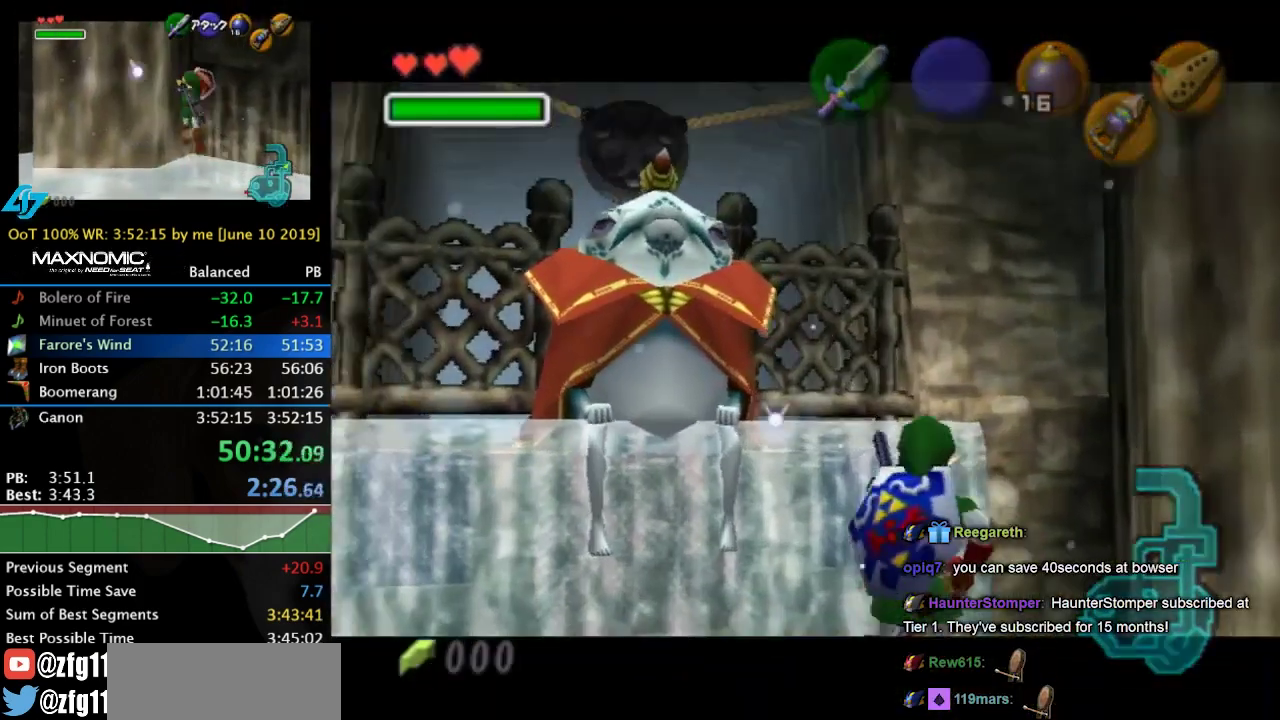
{"buttons": ["A", "B"], "left_stick": "center", "events": [[333, "A", "down"], [333, "B", "down"], [400, "A", "up"], [400, "B", "up"], [500, "A", "down"], [500, "B", "down"]]}
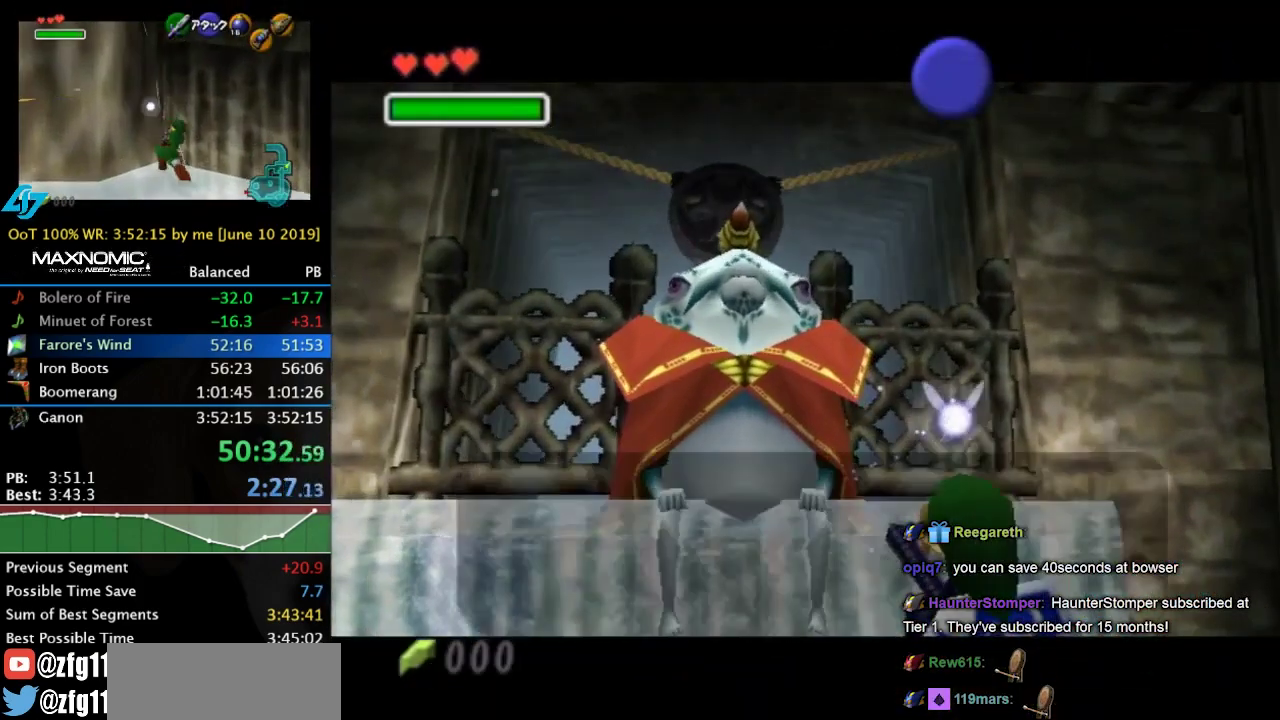
{"buttons": [], "left_stick": "center", "events": [[133, "A", "up"], [133, "B", "up"], [200, "A", "down"], [233, "B", "down"], [300, "B", "up"], [333, "A", "up"]]}
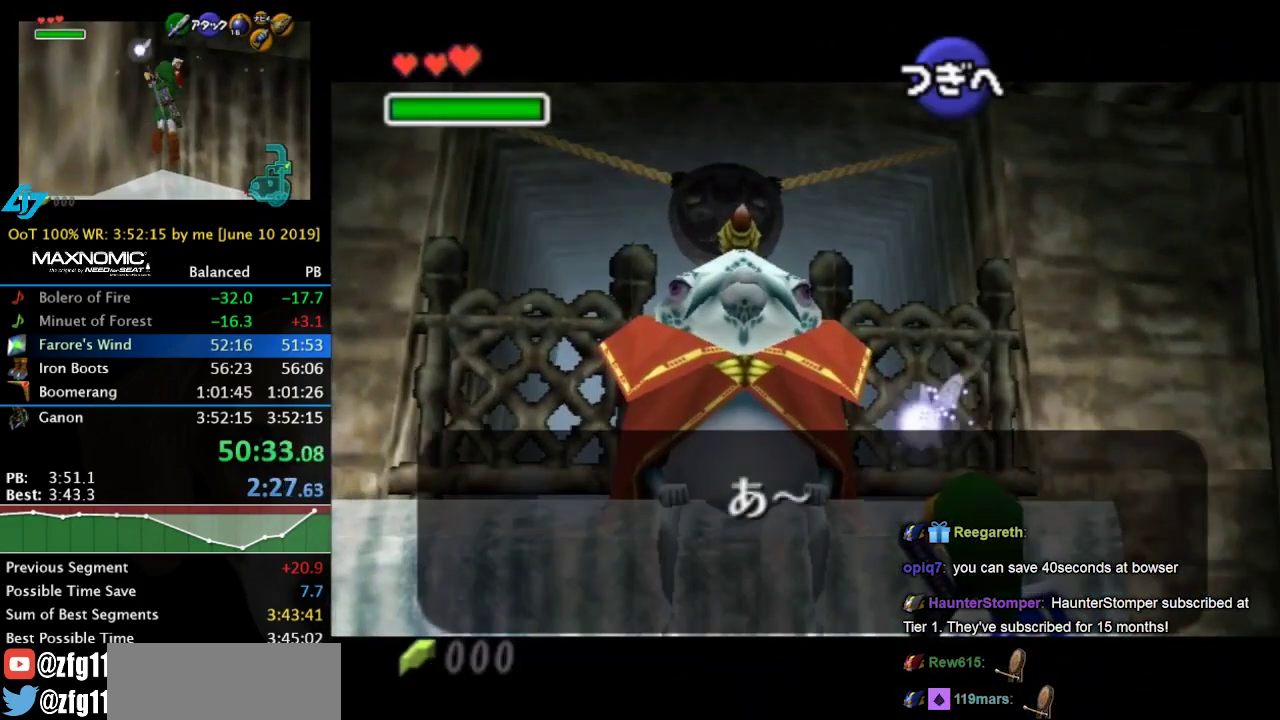
{"buttons": ["A", "B"], "left_stick": "center", "events": [[167, "B", "down"], [267, "B", "up"], [433, "B", "down"], [500, "A", "down"]]}
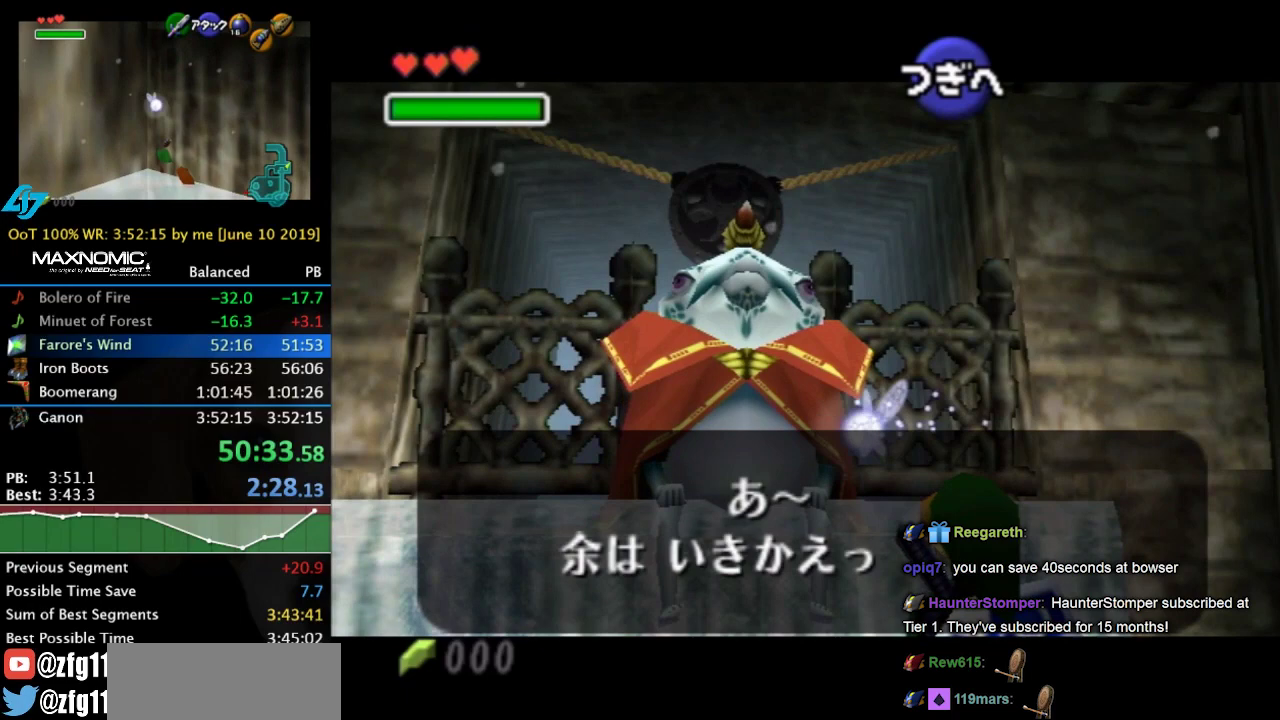
{"buttons": ["B"], "left_stick": "center", "events": [[33, "B", "up"], [67, "A", "up"], [167, "A", "down"], [167, "B", "down"], [233, "A", "up"], [233, "B", "up"], [300, "A", "down"], [333, "B", "down"], [367, "A", "up"], [400, "B", "up"], [433, "A", "down"], [500, "A", "up"], [500, "B", "down"]]}
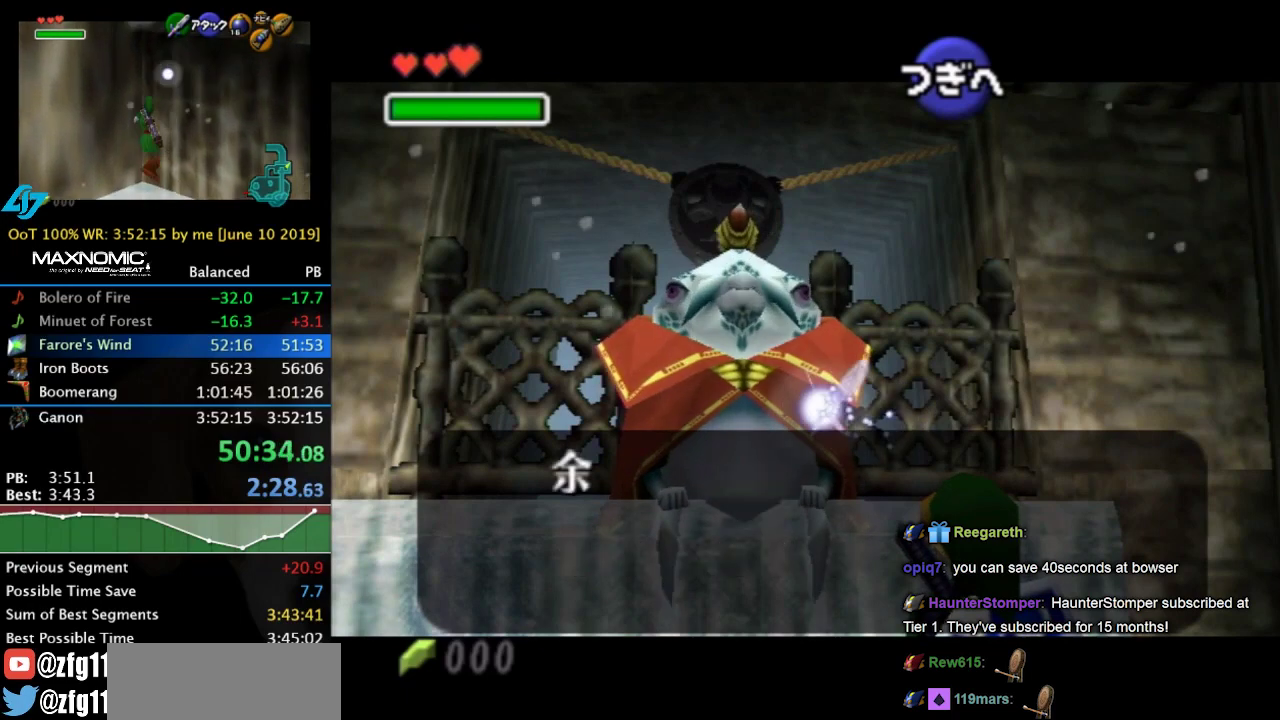
{"buttons": ["B"], "left_stick": "center", "events": [[67, "B", "up"], [167, "A", "down"], [167, "B", "down"], [267, "A", "up"]]}
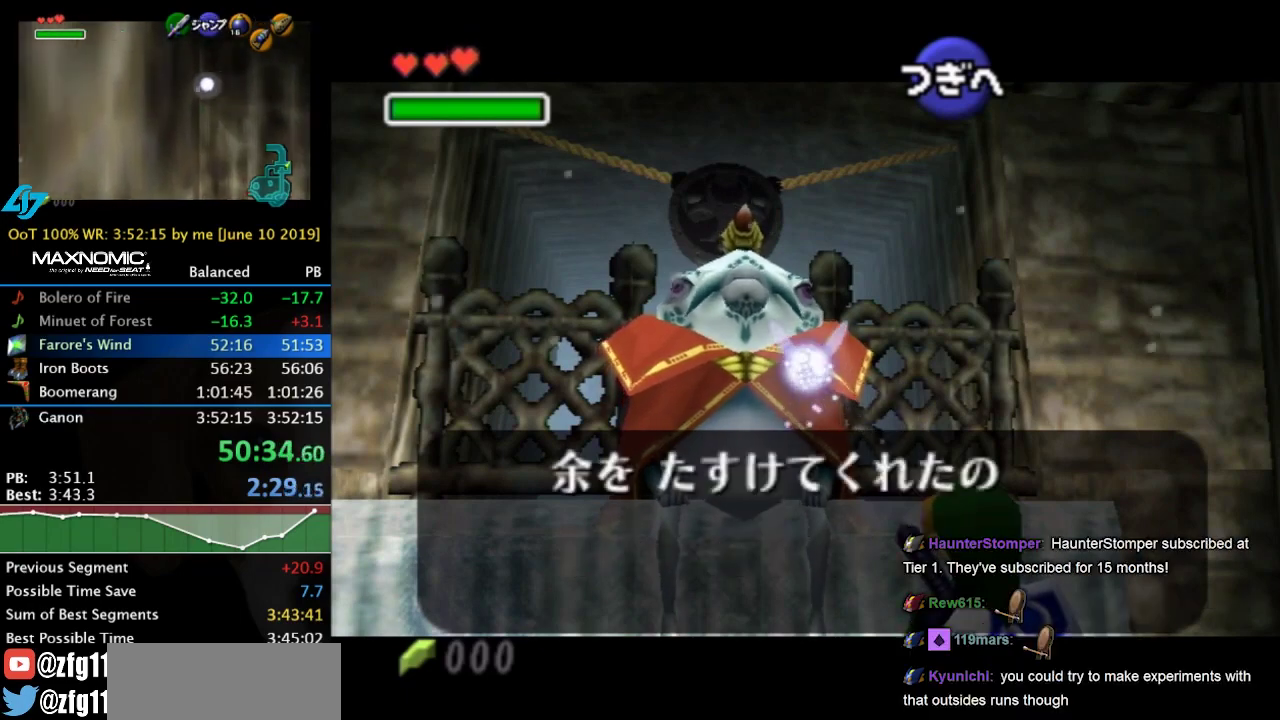
{"buttons": [], "left_stick": "up", "events": [[33, "B", "up"], [300, "B", "down"], [333, "A", "down"], [367, "B", "up"], [433, "A", "up"], [467, "left_stick", "up"]]}
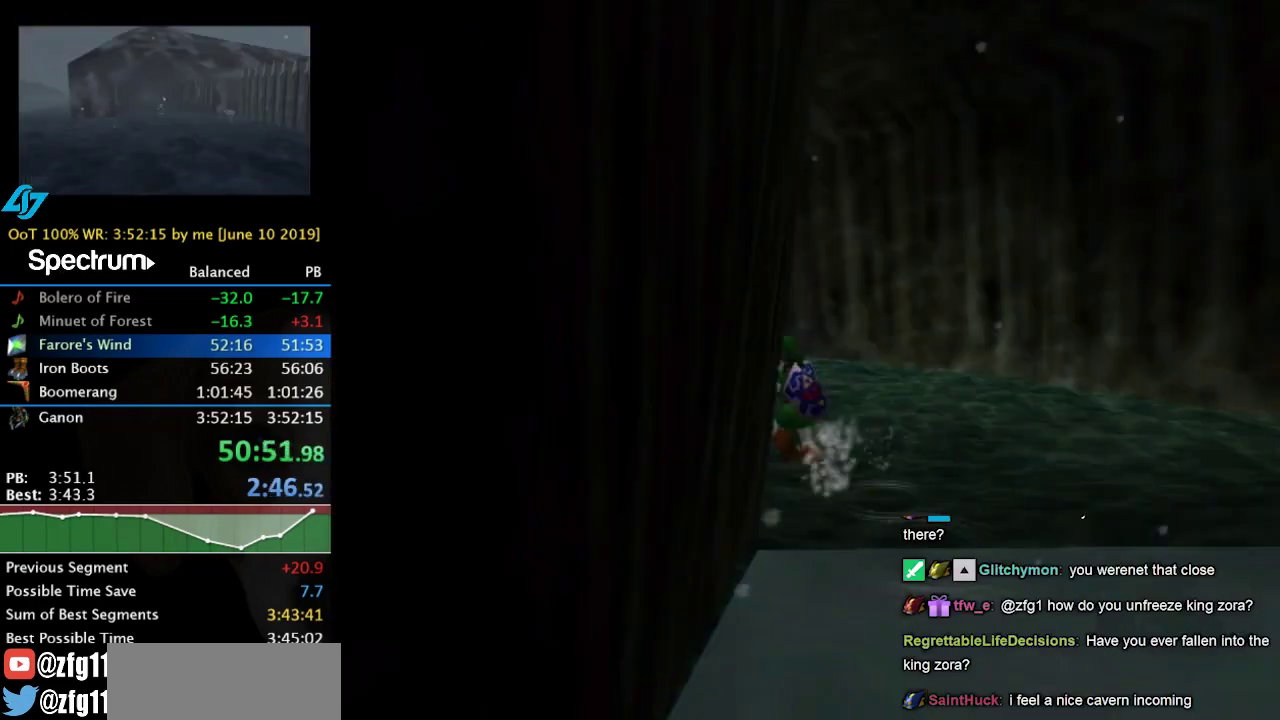
{"buttons": [], "left_stick": "center", "events": [[133, "left_stick", "center"]]}
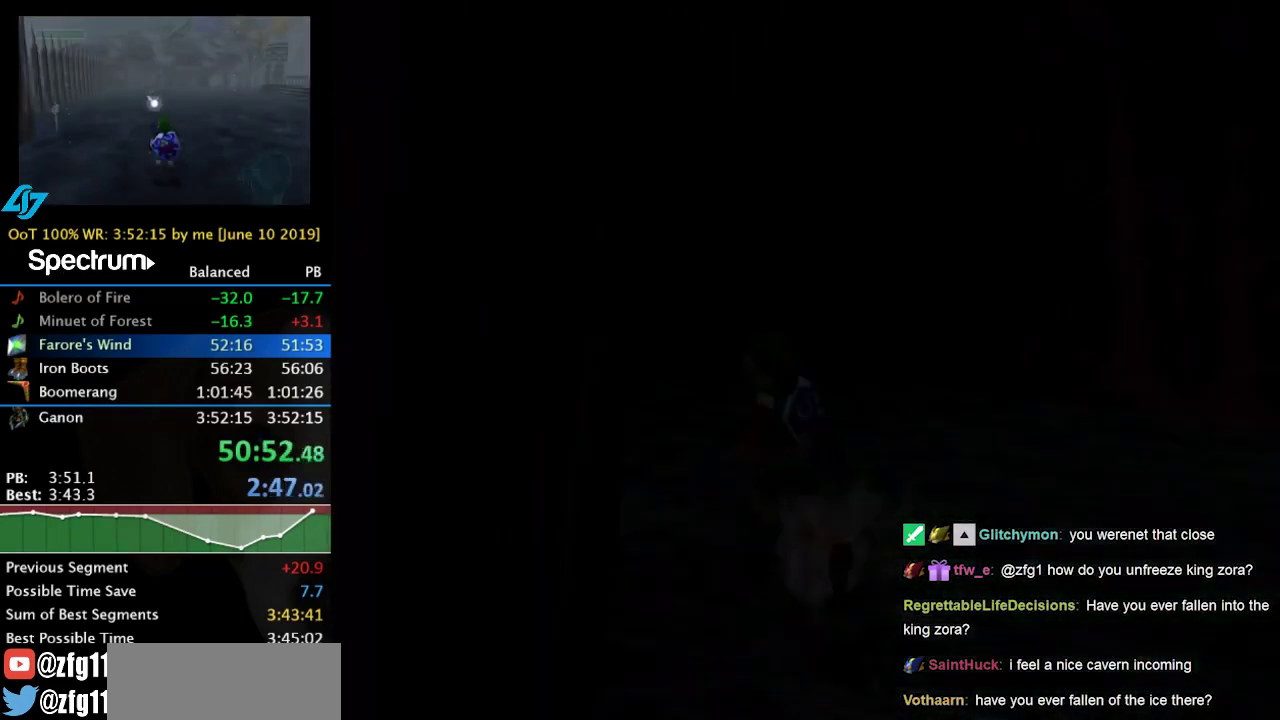
{"buttons": [], "left_stick": "center", "events": []}
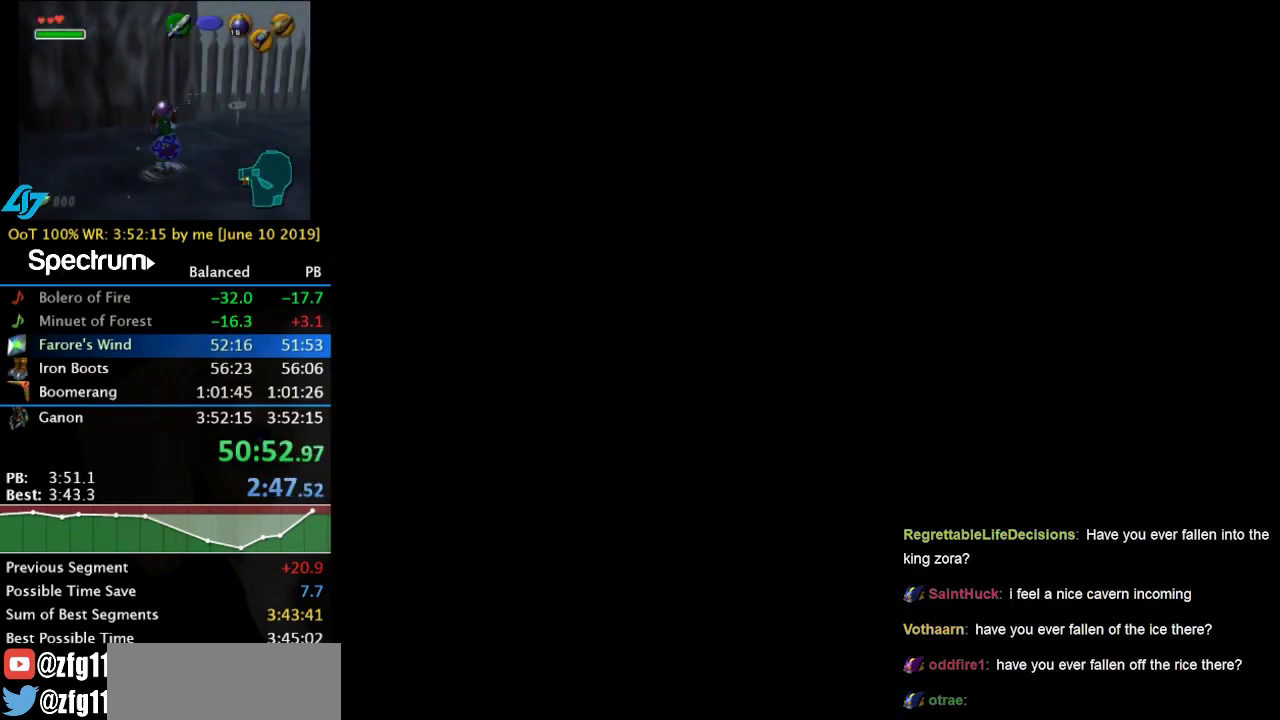
{"buttons": [], "left_stick": "center", "events": []}
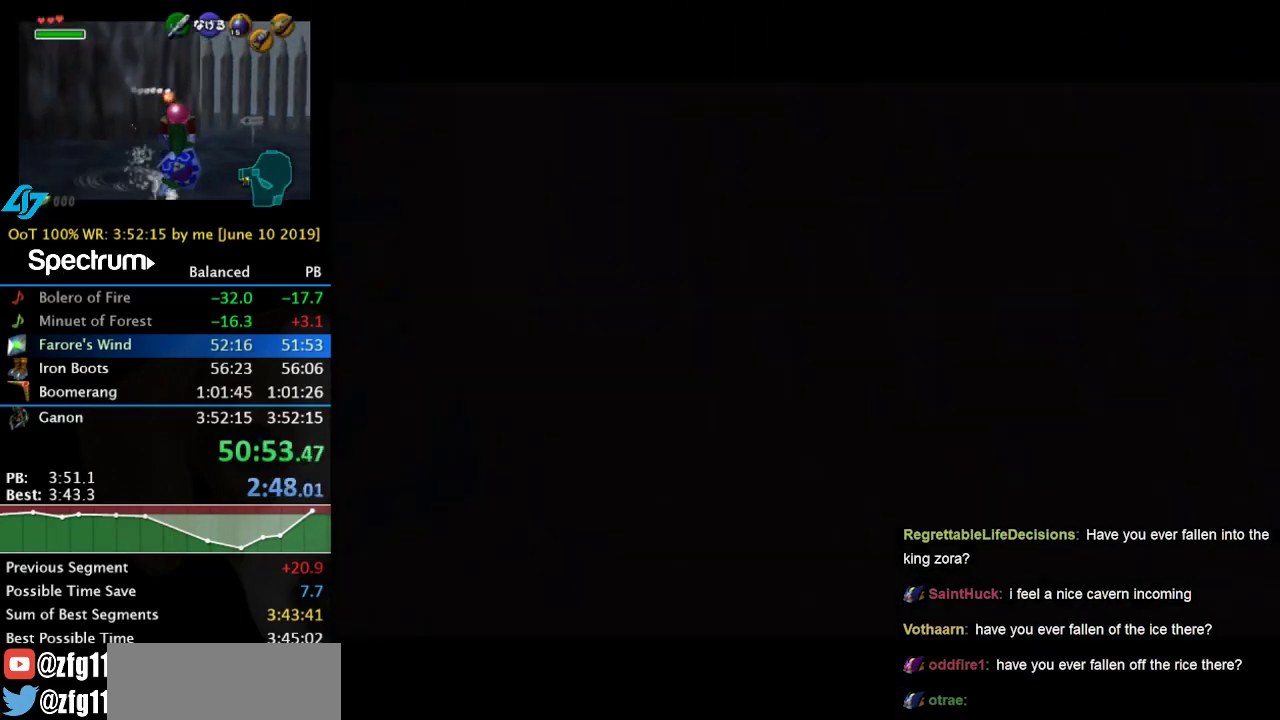
{"buttons": ["A"], "left_stick": "up", "events": [[67, "A", "down"], [133, "A", "up"], [200, "left_stick", "up"], [500, "A", "down"]]}
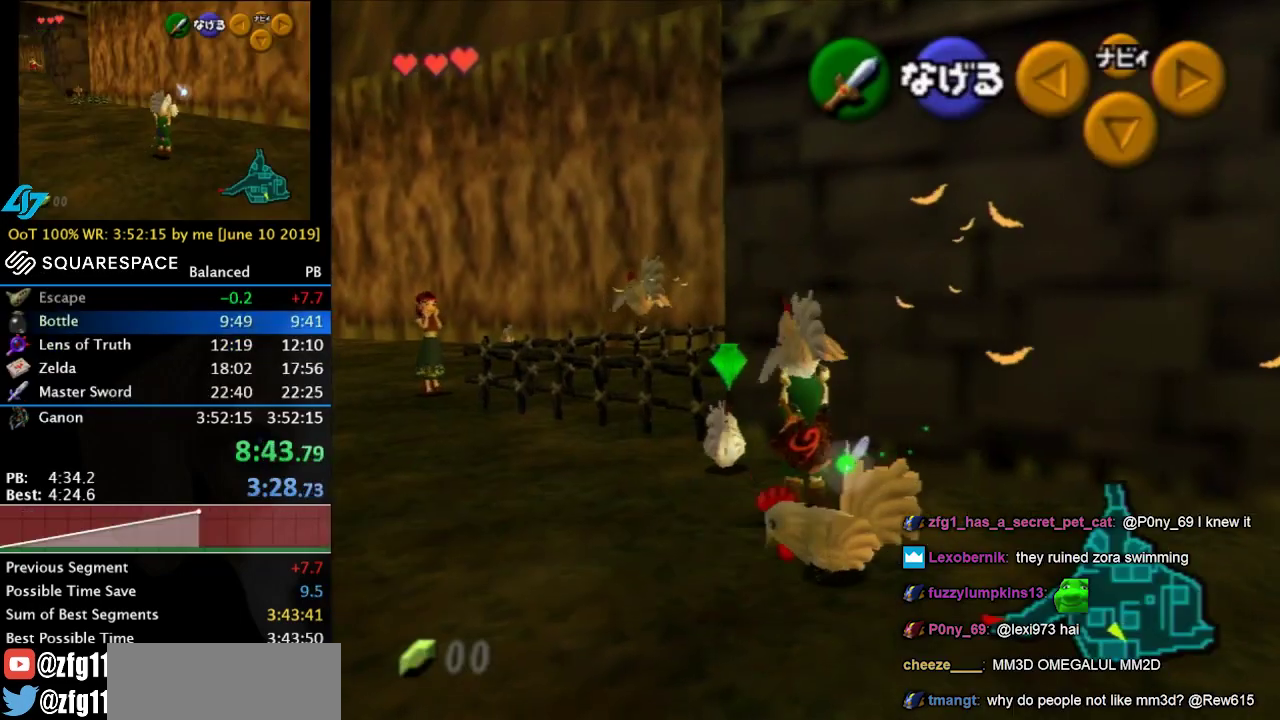
{"buttons": ["A"], "left_stick": "down-left", "events": [[200, "A", "up"], [333, "left_stick", "down"], [500, "A", "down"], [500, "left_stick", "down-left"]]}
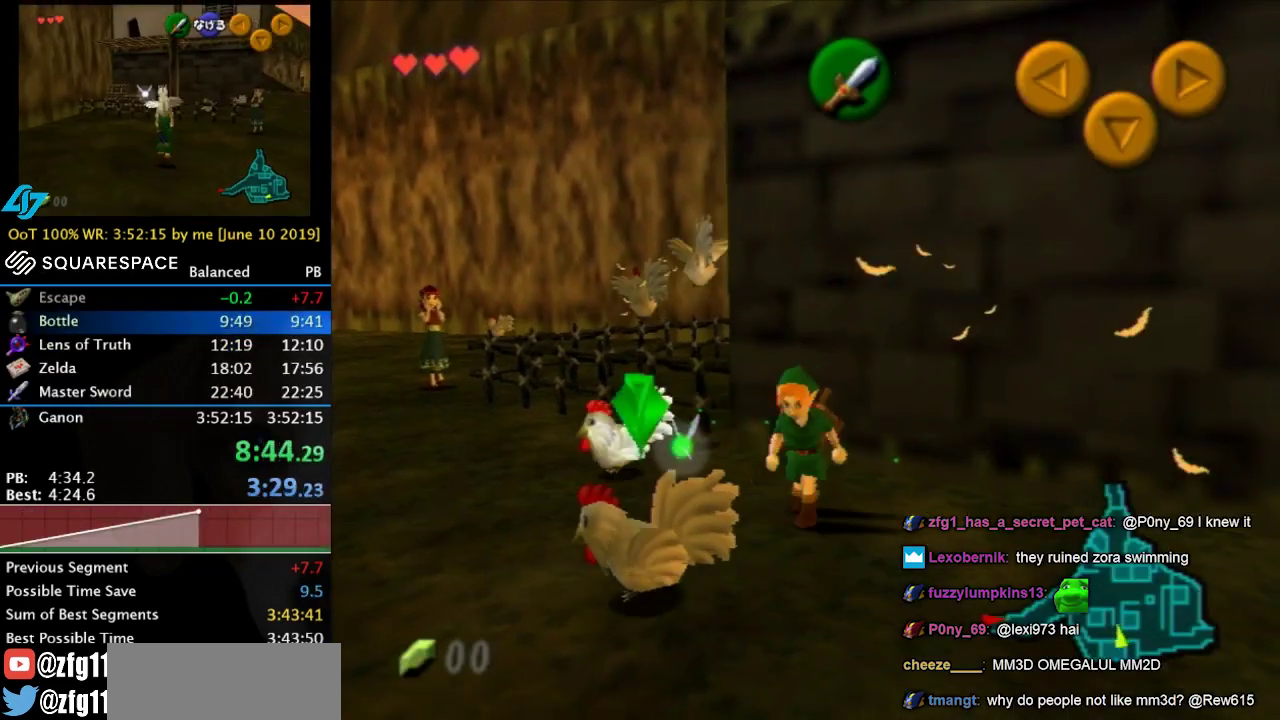
{"buttons": [], "left_stick": "center", "events": [[67, "A", "up"], [133, "left_stick", "center"], [167, "A", "down"], [233, "A", "up"], [300, "A", "down"], [367, "A", "up"], [433, "A", "down"], [500, "A", "up"]]}
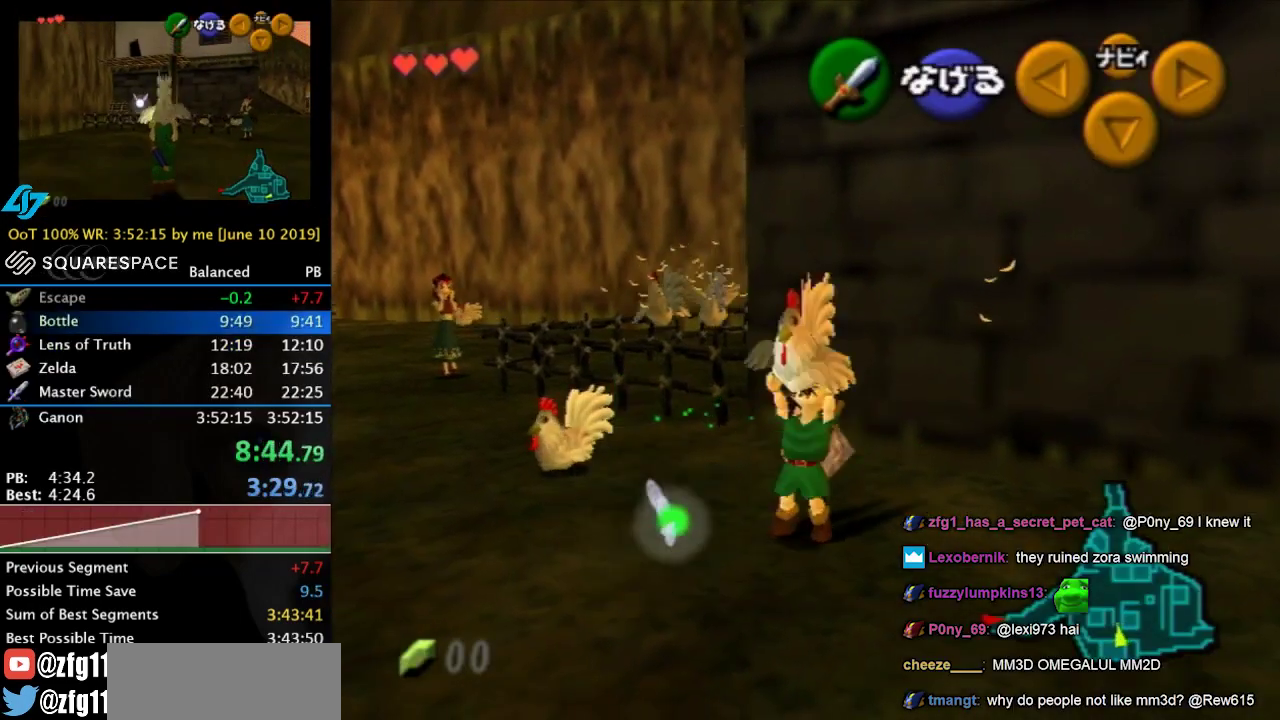
{"buttons": [], "left_stick": "up-left", "events": [[200, "left_stick", "up-left"]]}
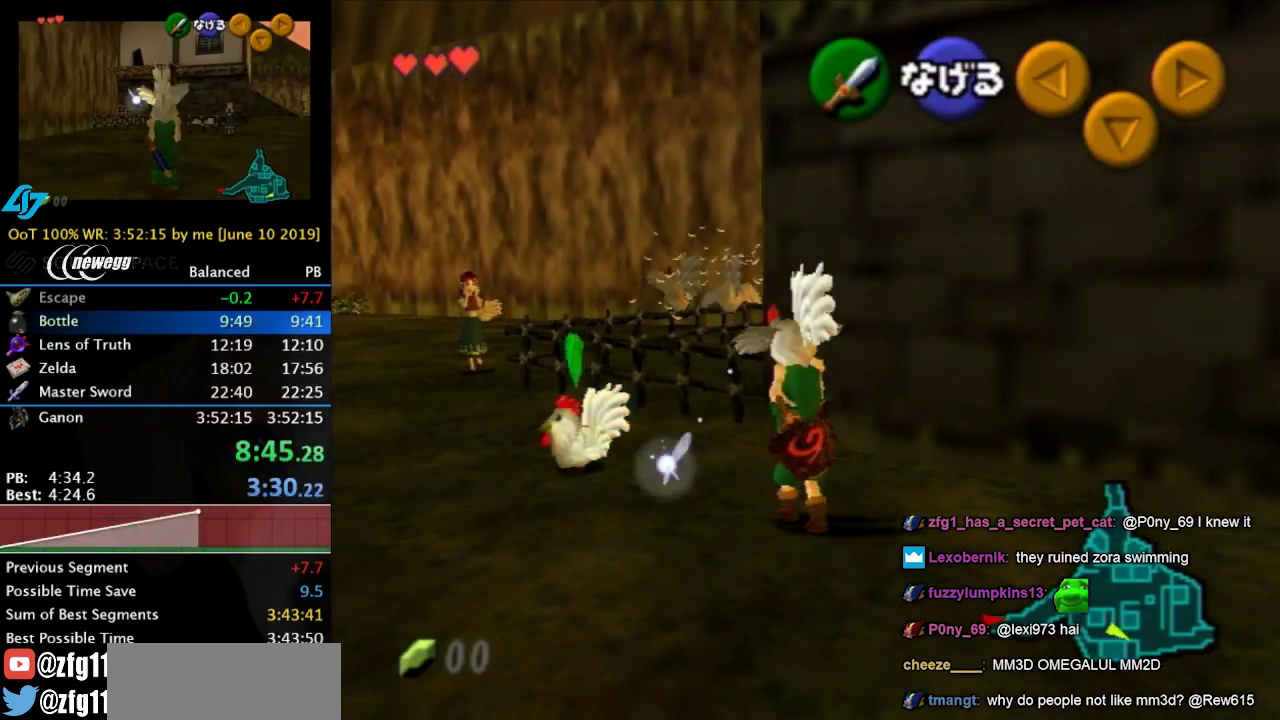
{"buttons": [], "left_stick": "up-left", "events": [[67, "A", "down"], [233, "A", "up"]]}